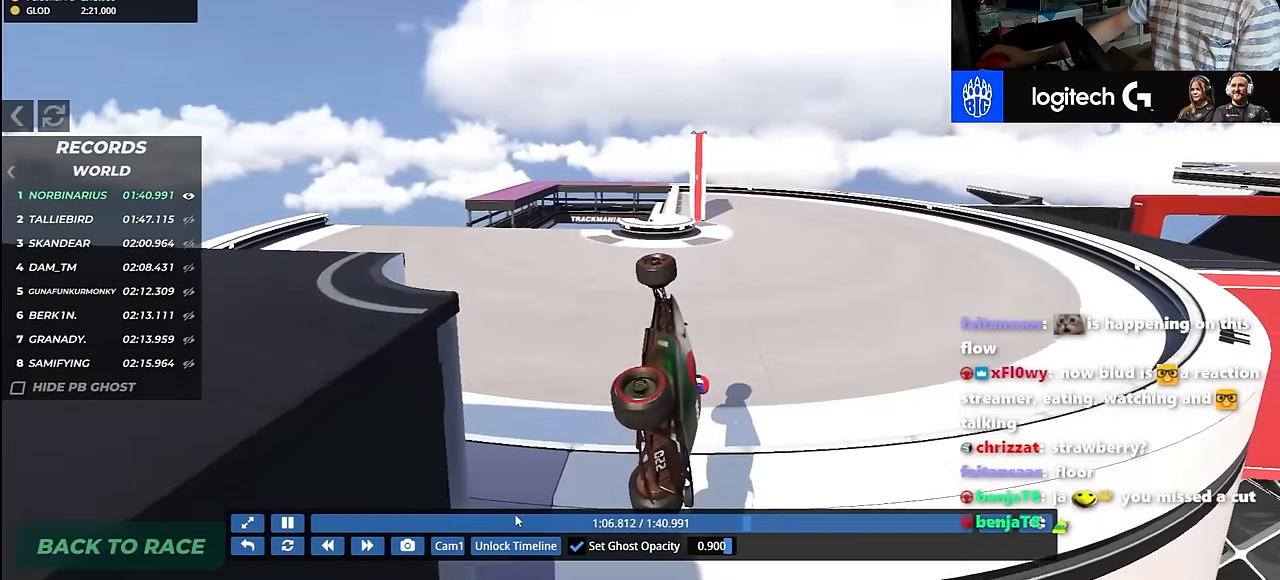
Gameplay with keyboard; each line is a JSON object with the keys held at the frame after it. "events" lists presses ("down") and releases ("up") of "down", "left", "right" and "up" between this image and that frame as [ms after this image, input, new state], when the widget could be followed in between. No other keys are recorded. Mouse input is not recorded.
{"keys": ["left", "up"], "events": []}
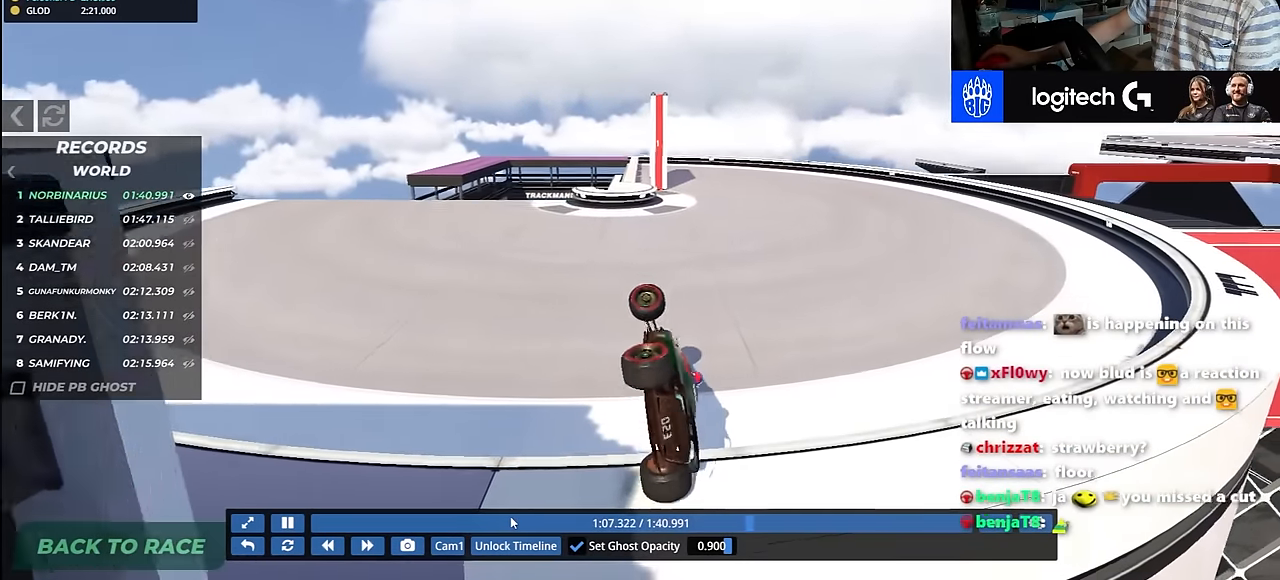
{"keys": ["left"], "events": [[500, "up", "up"]]}
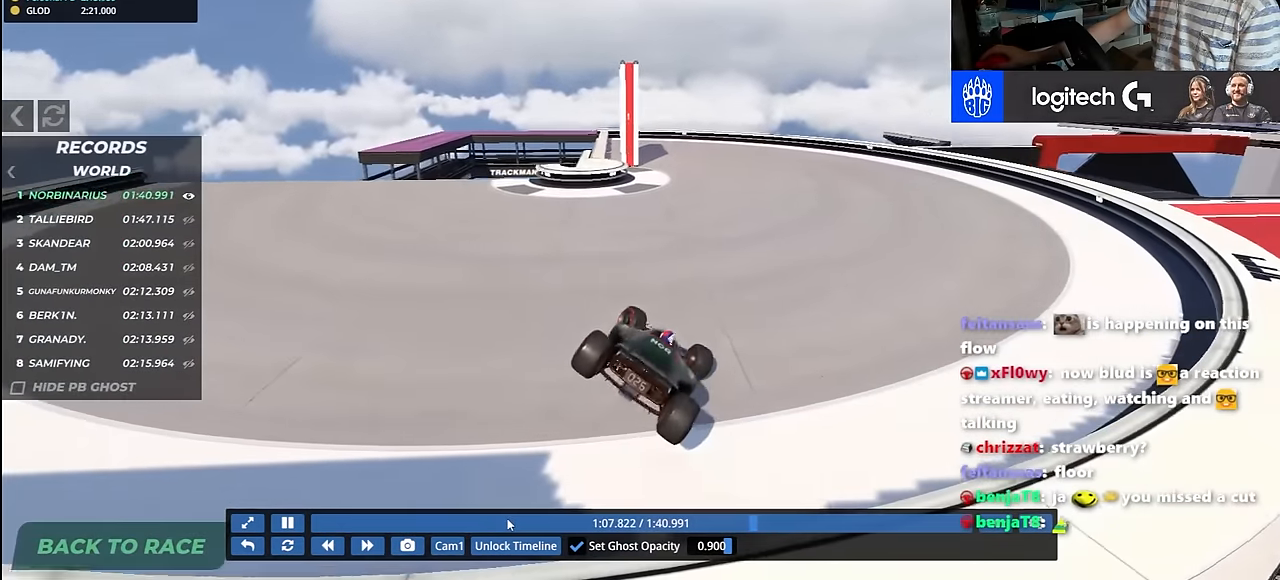
{"keys": ["left", "up"], "events": [[50, "up", "down"], [233, "up", "up"], [300, "up", "down"]]}
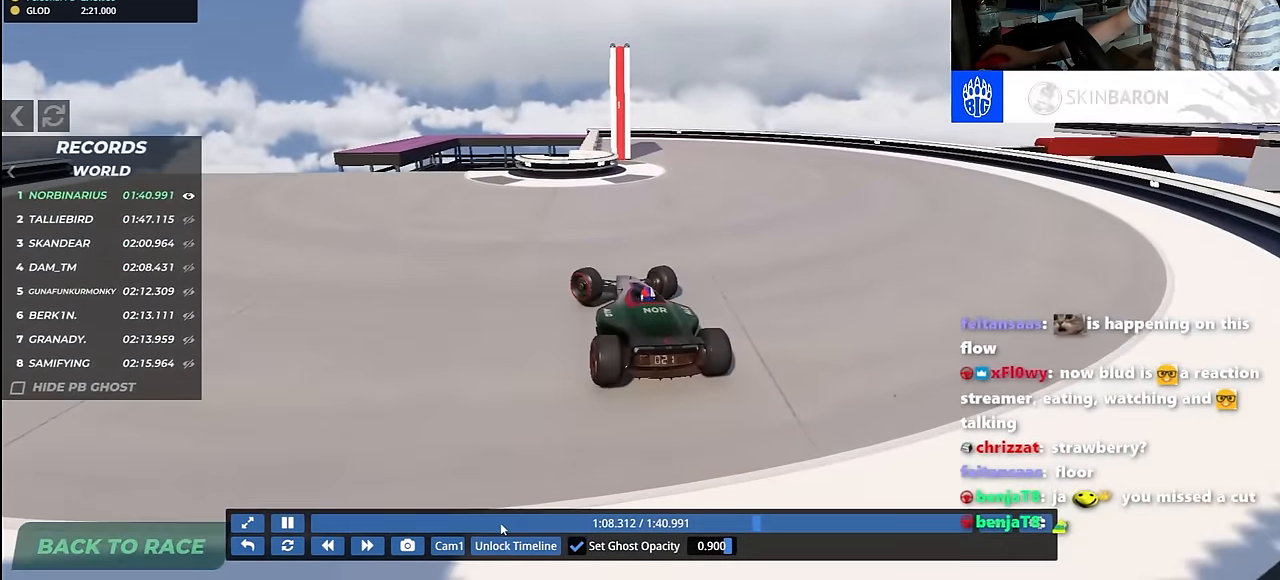
{"keys": ["left", "up"], "events": []}
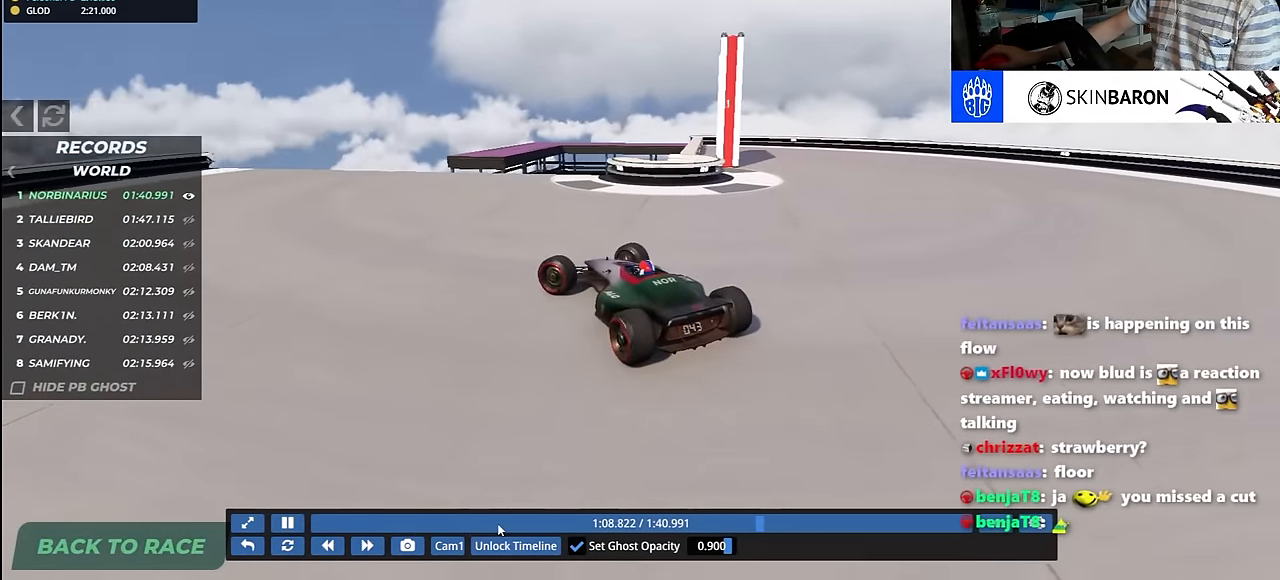
{"keys": ["right", "up"], "events": [[67, "left", "up"], [100, "right", "down"]]}
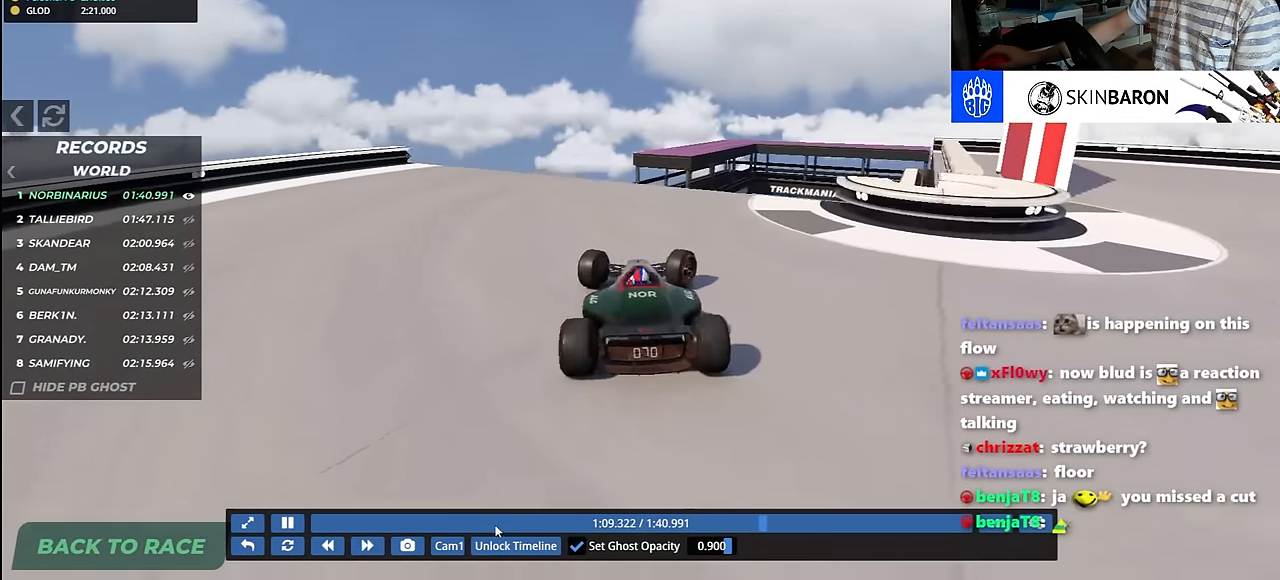
{"keys": ["right", "up"], "events": [[133, "up", "up"], [300, "up", "down"]]}
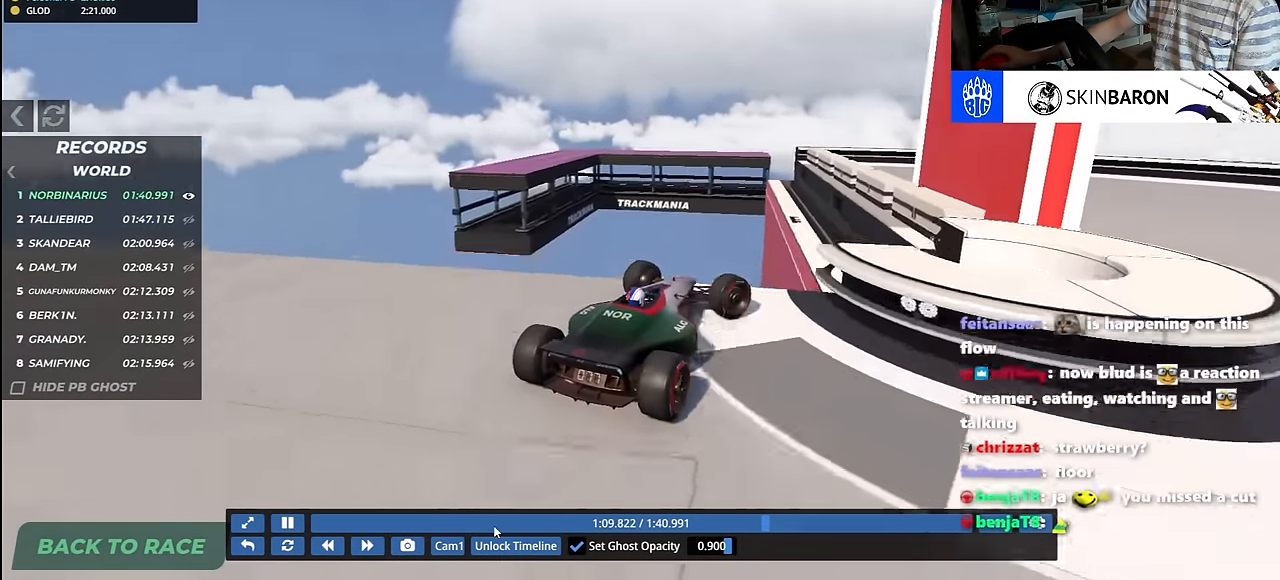
{"keys": ["left"], "events": [[67, "right", "up"], [100, "left", "down"], [133, "up", "up"]]}
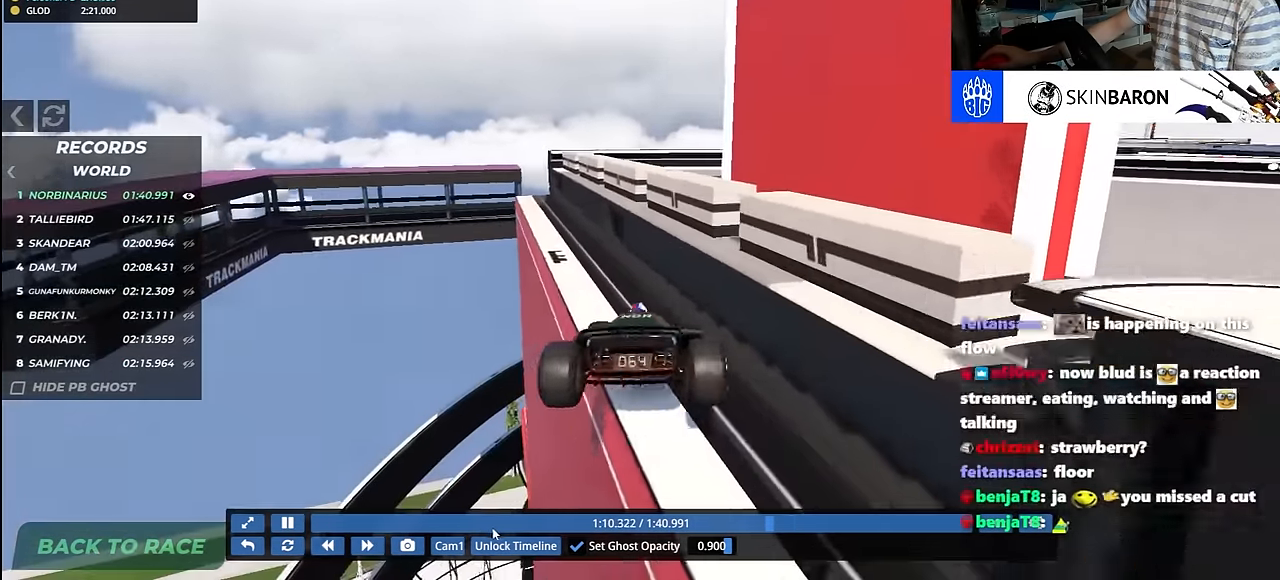
{"keys": ["left"], "events": [[50, "left", "up"], [200, "right", "down"], [317, "right", "up"], [500, "left", "down"]]}
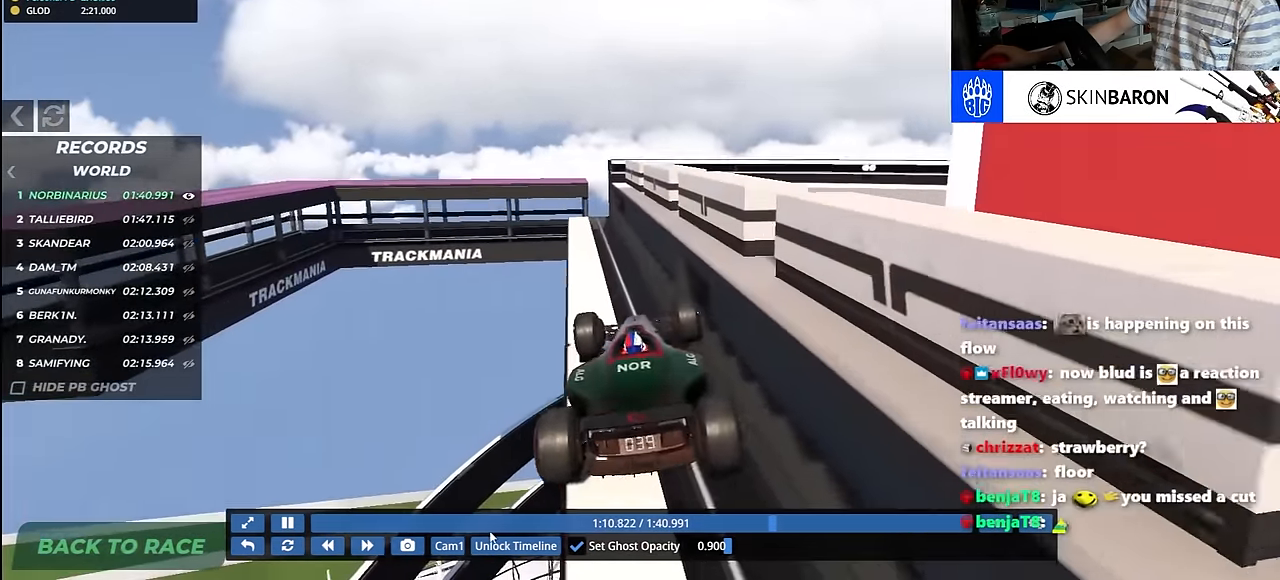
{"keys": ["right"], "events": [[217, "left", "up"], [300, "left", "down"], [367, "left", "up"], [500, "right", "down"]]}
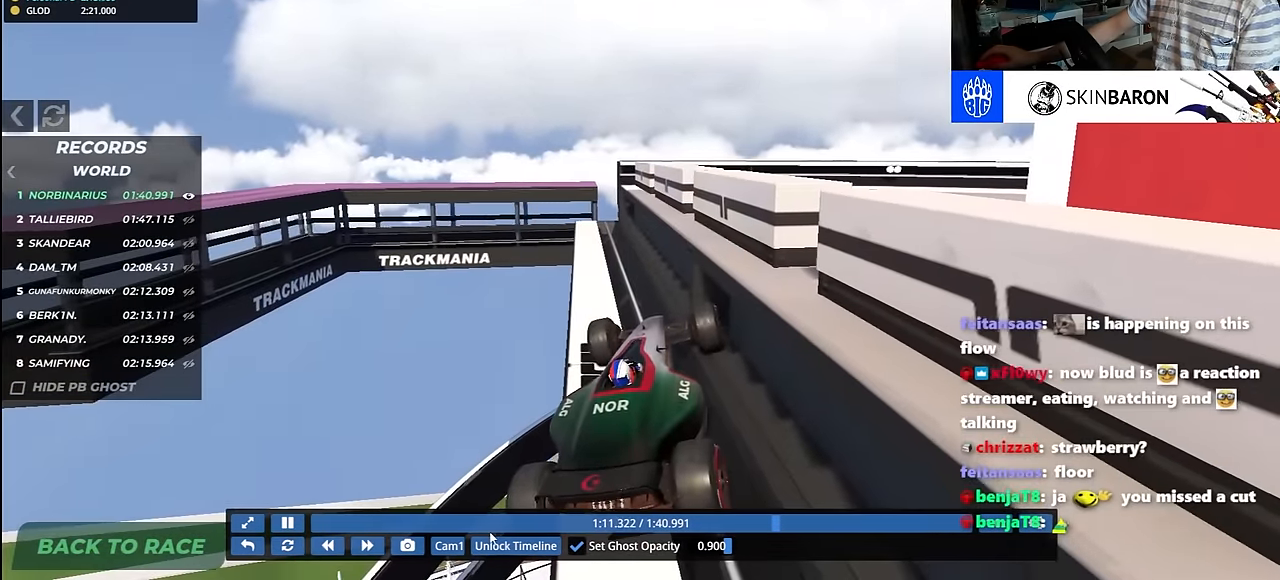
{"keys": ["left", "up"], "events": [[367, "left", "down"], [367, "right", "up"], [450, "up", "down"]]}
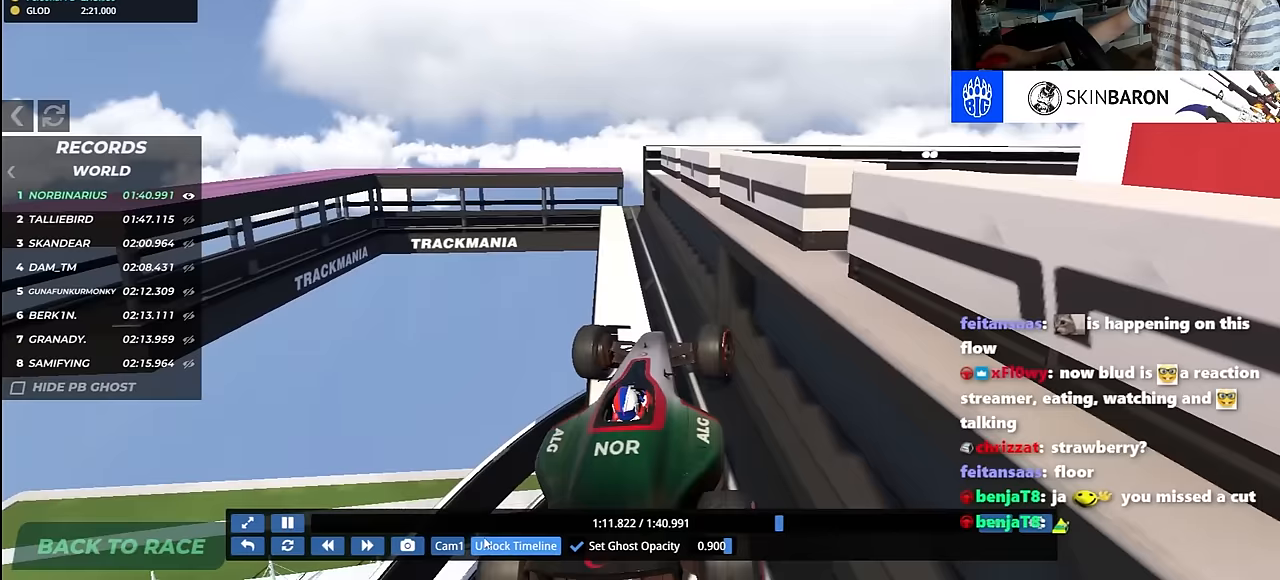
{"keys": ["left"], "events": [[483, "up", "up"]]}
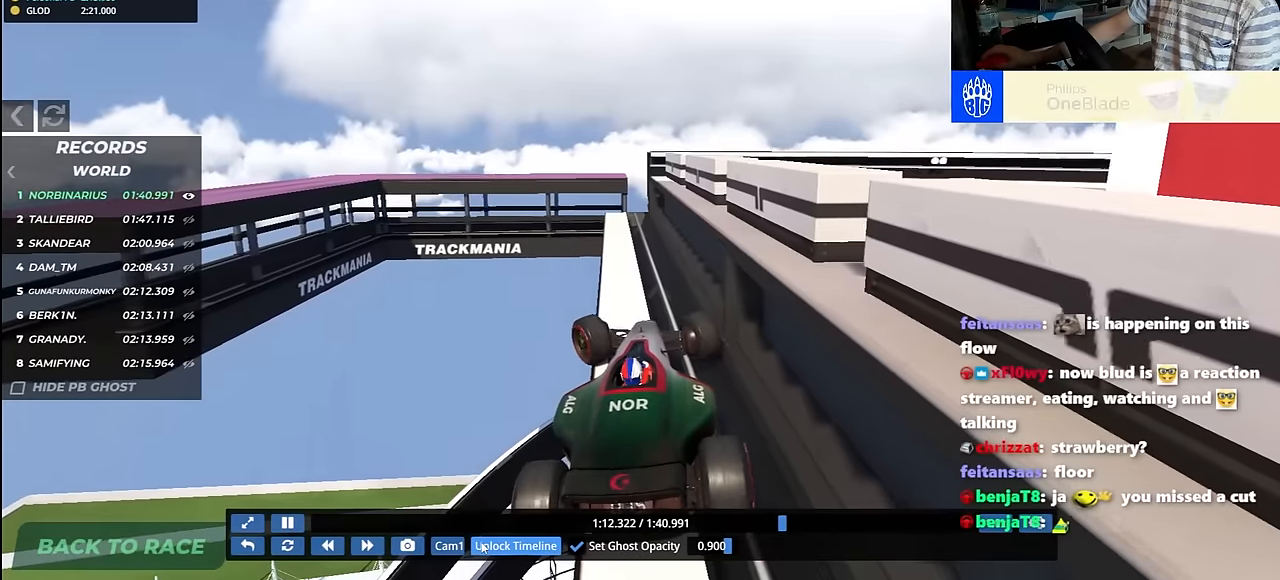
{"keys": ["left", "up"], "events": [[17, "left", "up"], [50, "up", "down"], [383, "up", "up"], [500, "left", "down"], [500, "up", "down"]]}
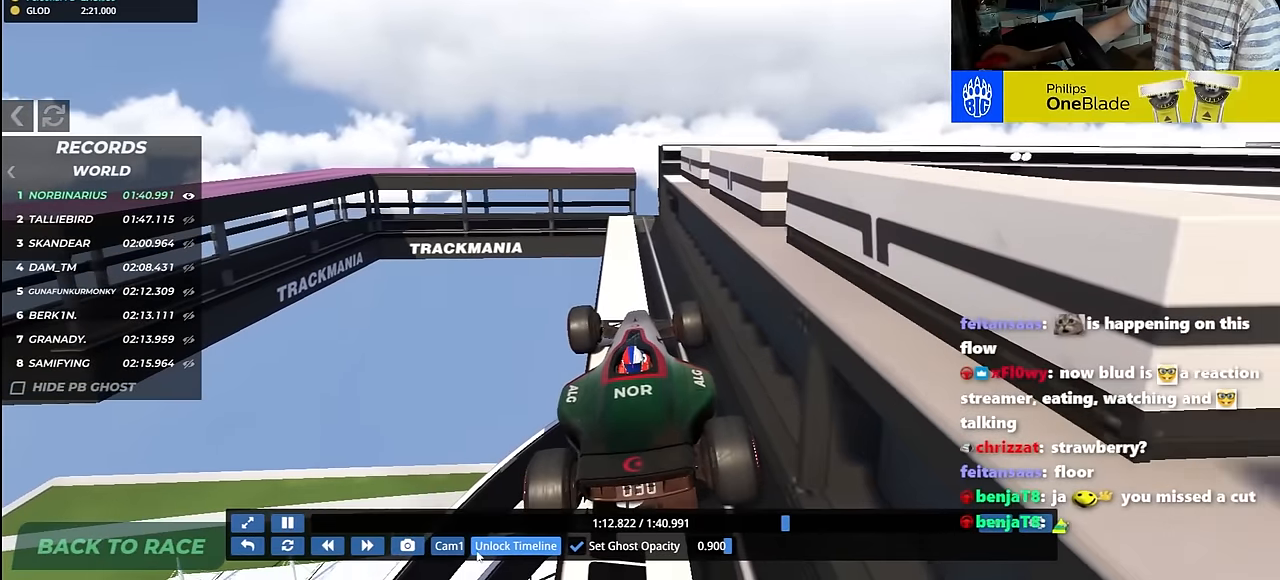
{"keys": ["up"], "events": [[100, "left", "up"], [133, "up", "up"], [250, "up", "down"], [333, "up", "up"], [350, "up", "down"], [483, "up", "up"], [500, "up", "down"]]}
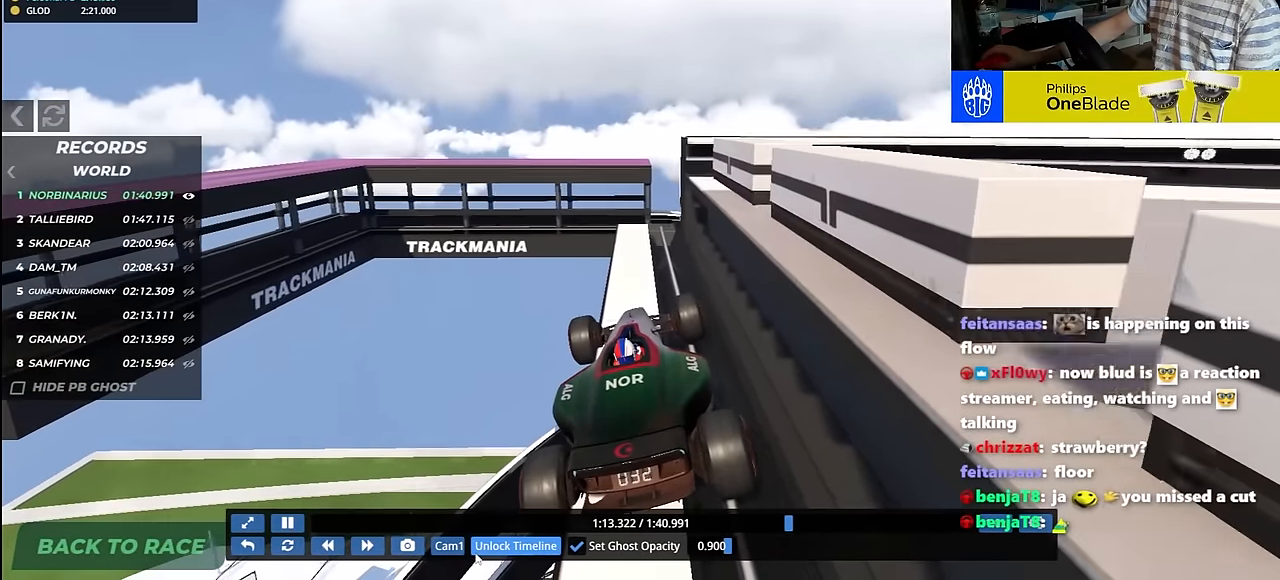
{"keys": ["right"], "events": [[83, "up", "up"], [150, "up", "down"], [250, "up", "up"], [450, "right", "down"]]}
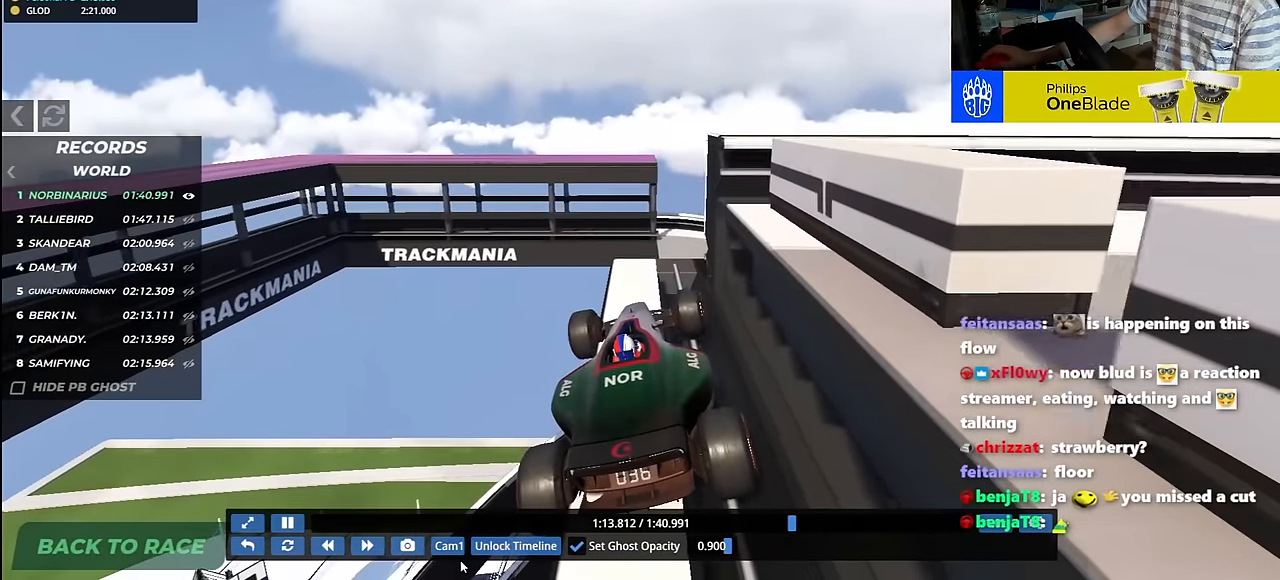
{"keys": ["right", "up"], "events": [[200, "up", "down"], [350, "up", "up"], [500, "up", "down"]]}
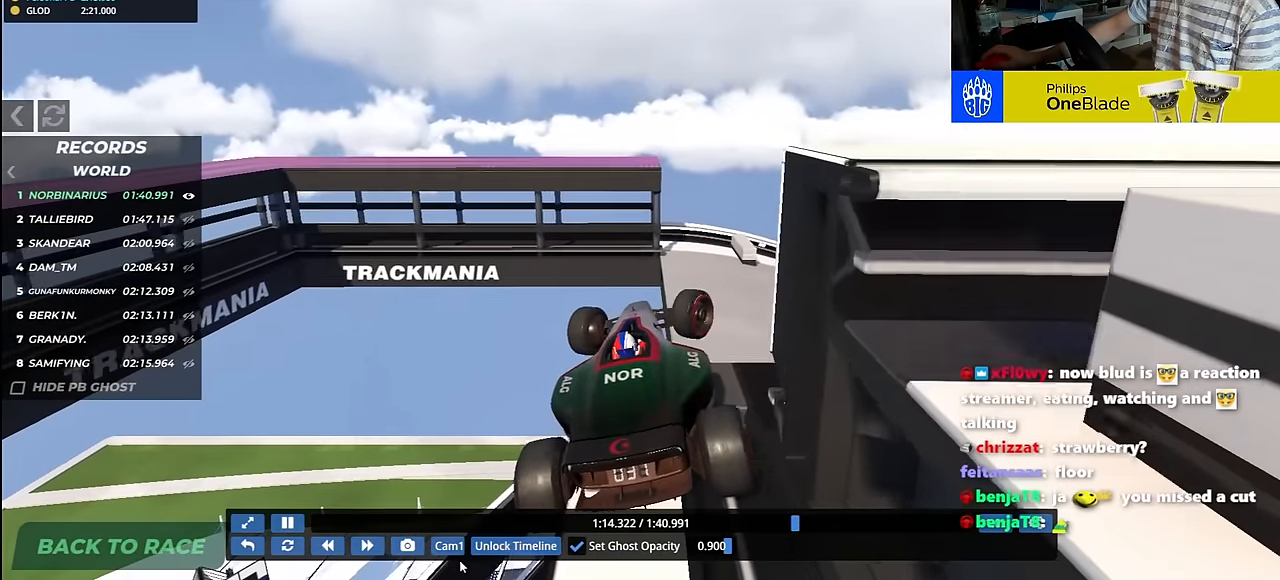
{"keys": ["right", "up"], "events": [[100, "down", "down"], [500, "down", "up"]]}
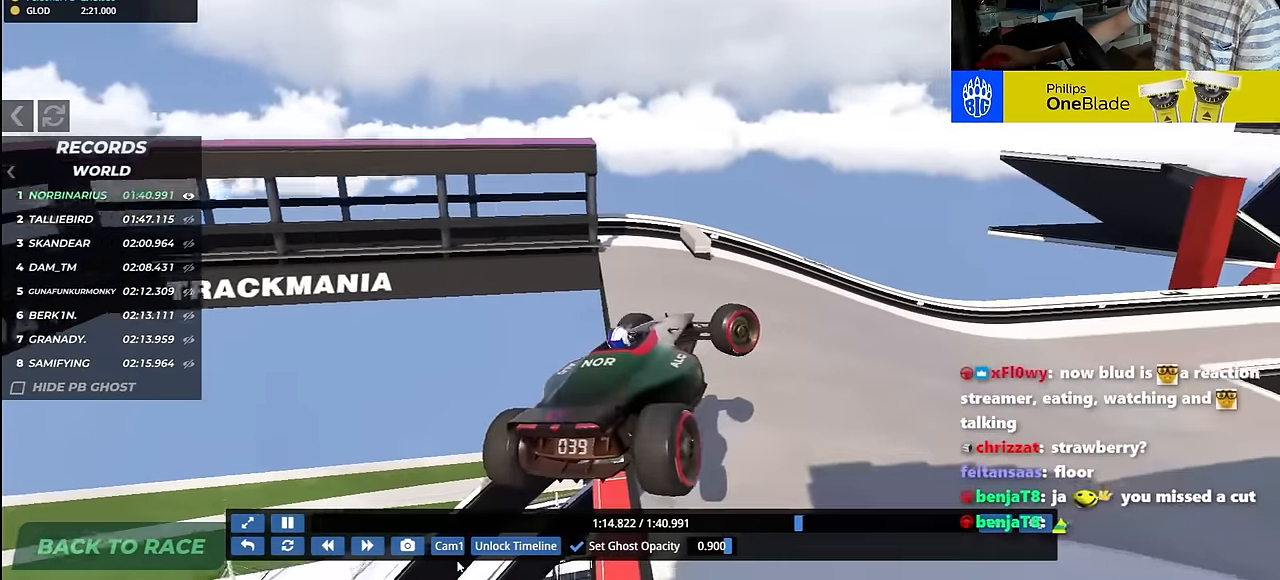
{"keys": ["right", "up"], "events": [[67, "right", "up"], [500, "right", "down"]]}
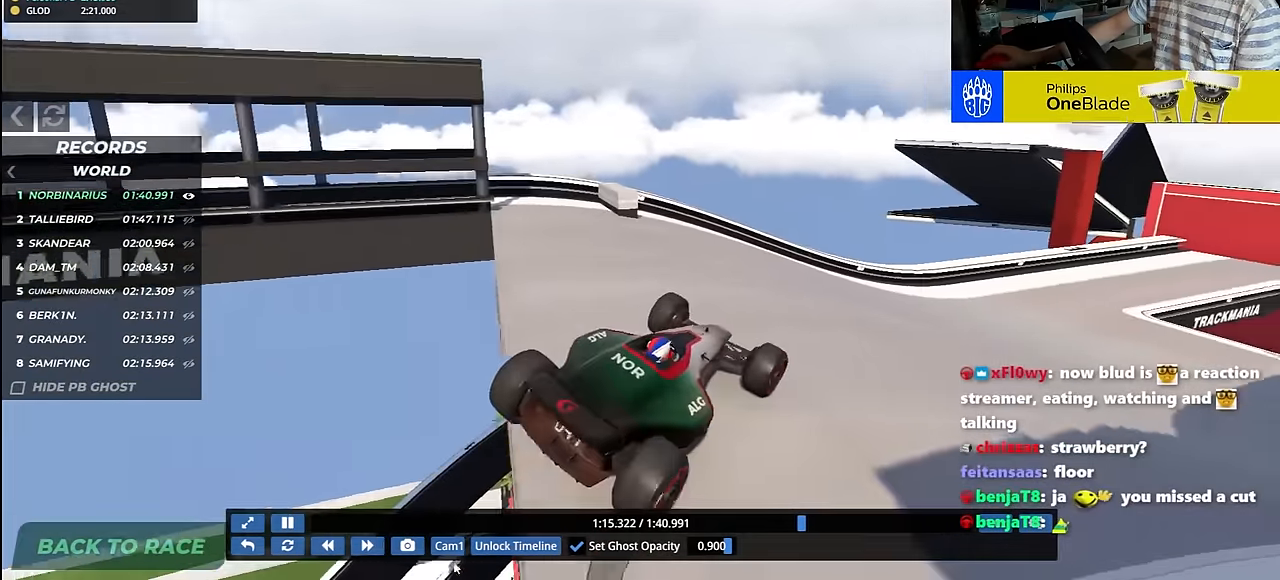
{"keys": ["right", "up"], "events": [[217, "right", "up"], [350, "right", "down"]]}
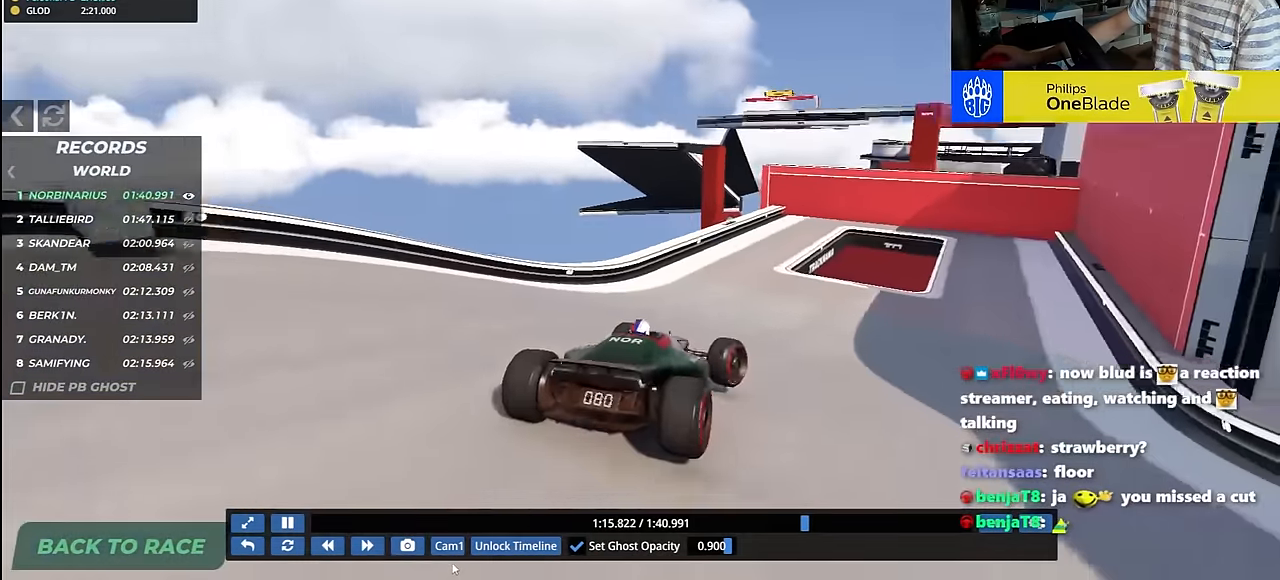
{"keys": ["right", "up"], "events": [[33, "right", "up"], [450, "right", "down"]]}
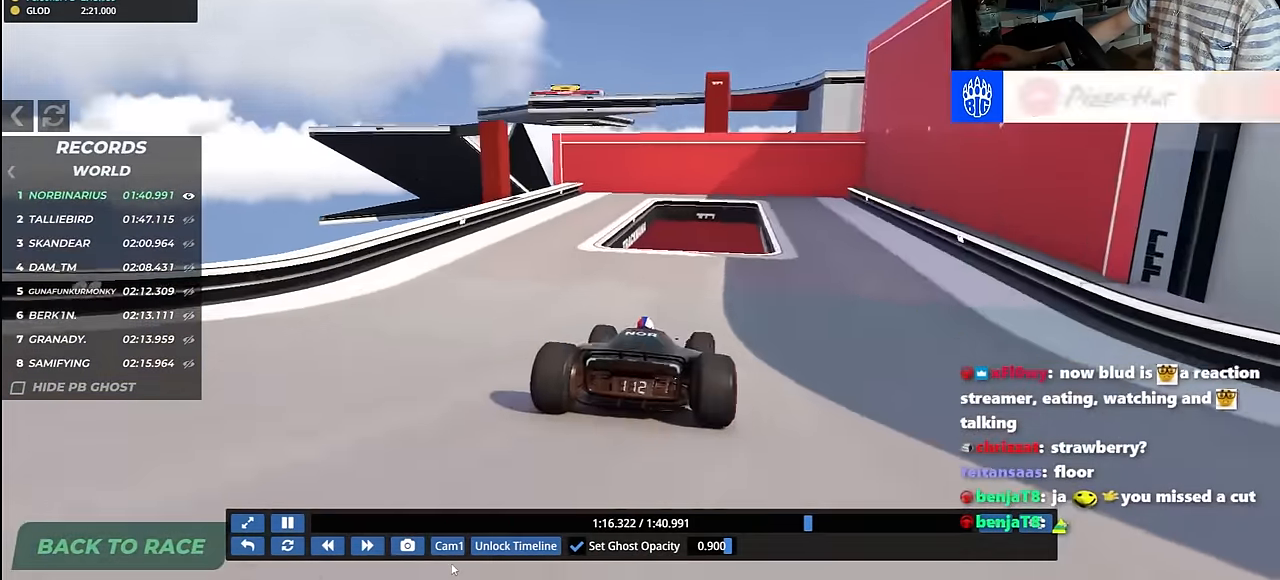
{"keys": ["up"], "events": [[17, "right", "up"]]}
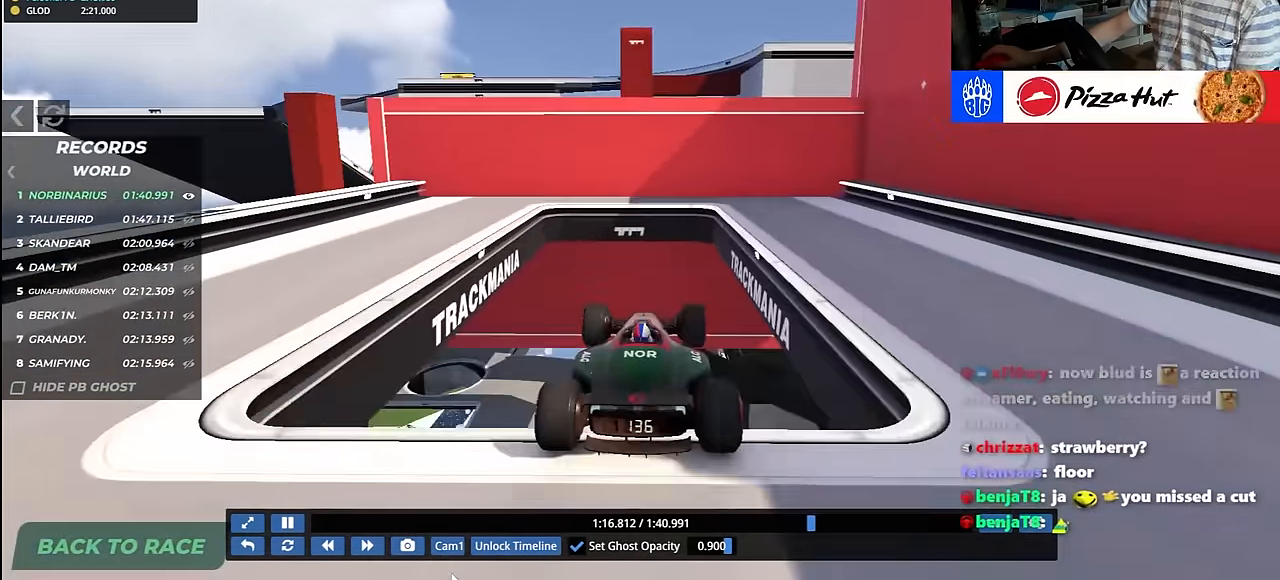
{"keys": ["up"], "events": []}
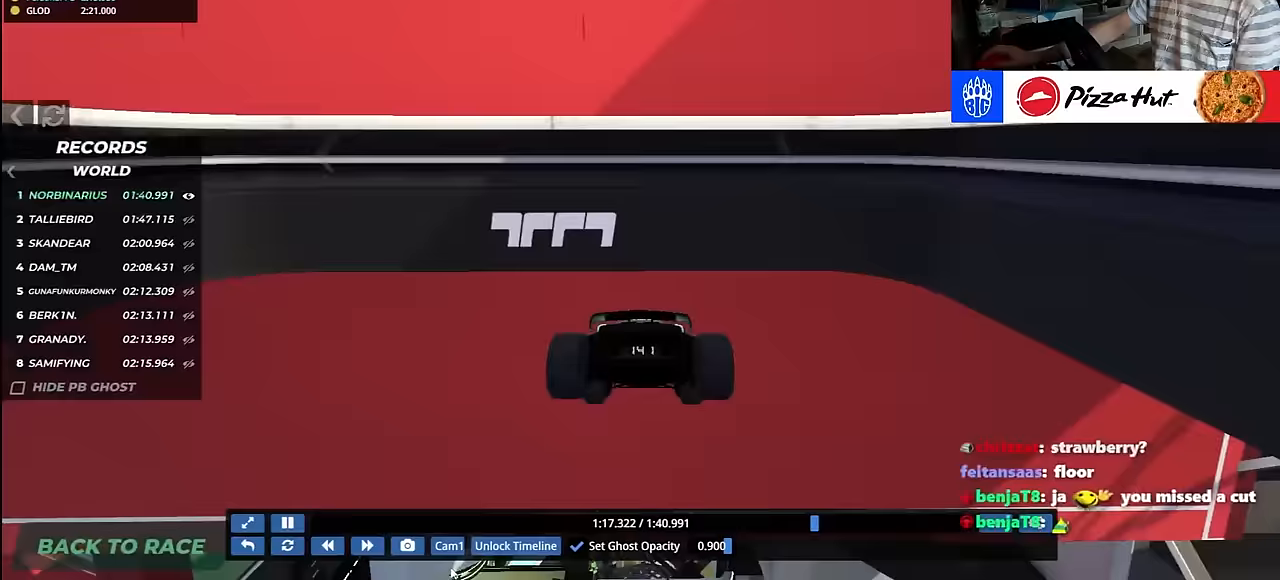
{"keys": ["down", "up"], "events": [[400, "down", "down"]]}
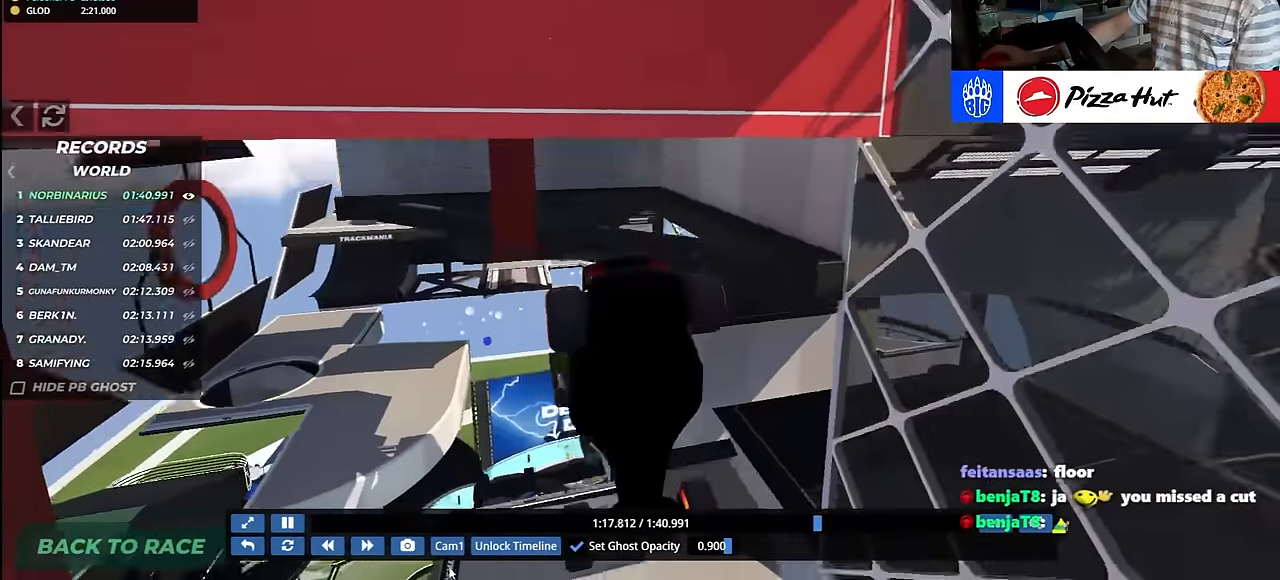
{"keys": ["up"], "events": [[150, "down", "up"]]}
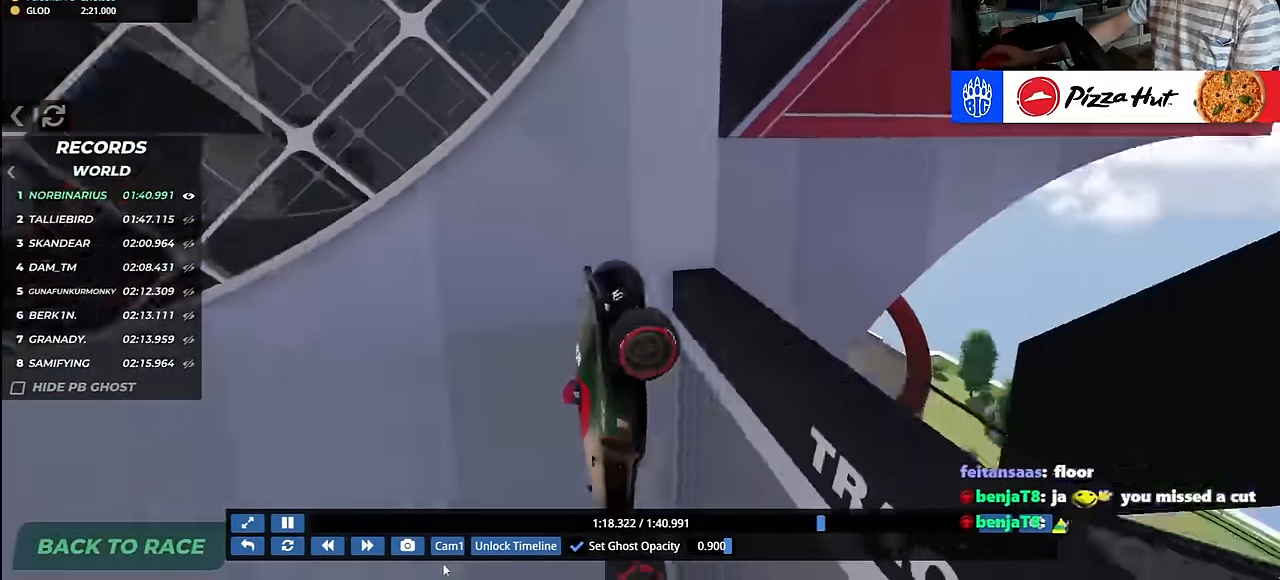
{"keys": ["up"], "events": [[433, "left", "down"], [500, "left", "up"]]}
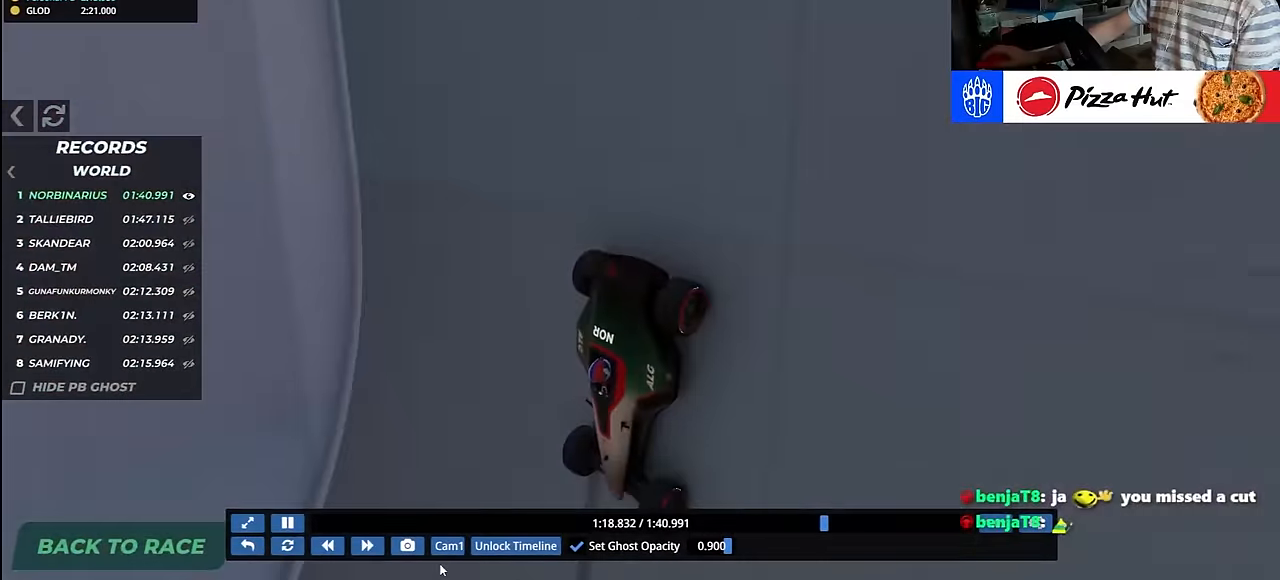
{"keys": ["left", "up"], "events": [[150, "left", "down"], [267, "left", "up"], [383, "left", "down"]]}
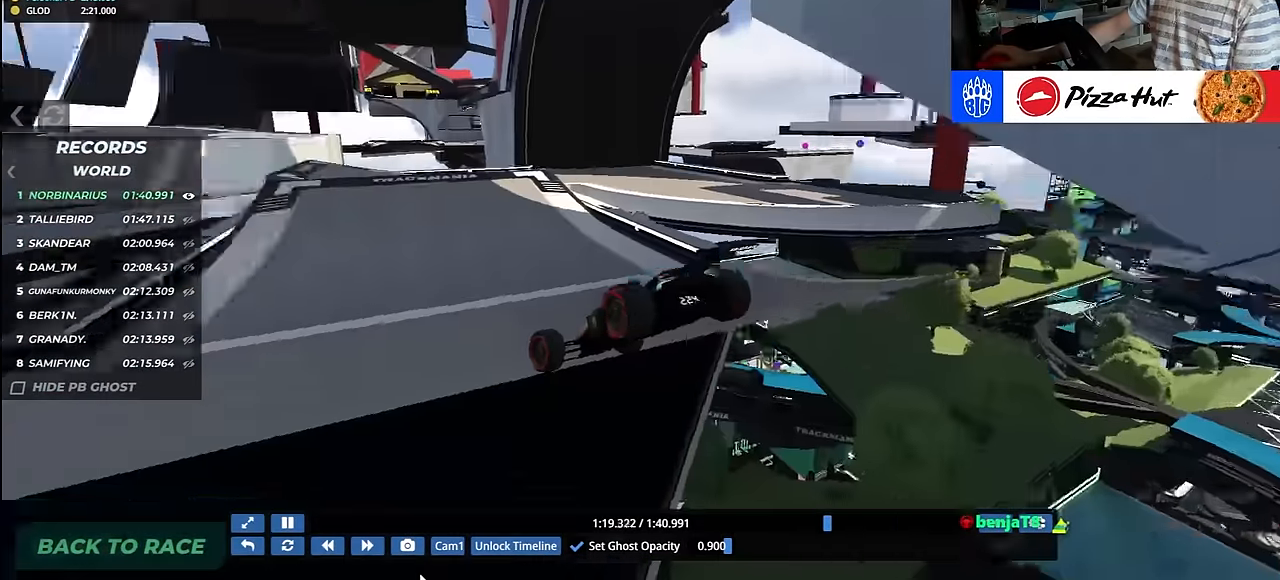
{"keys": ["left", "up"], "events": [[17, "left", "up"], [433, "left", "down"]]}
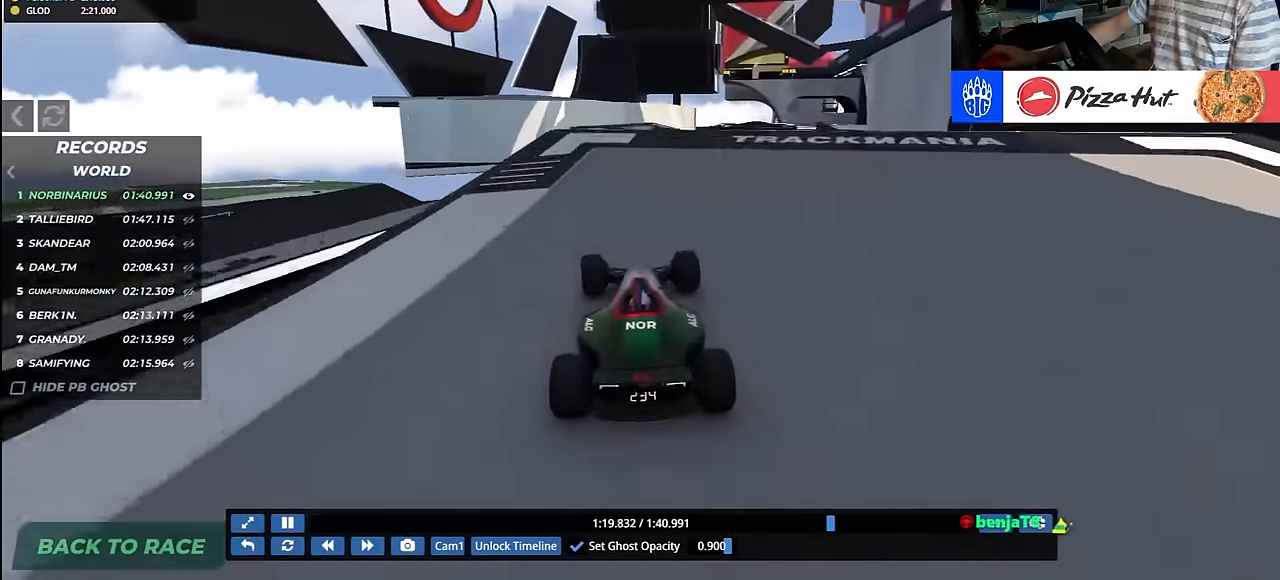
{"keys": ["right", "up"], "events": [[50, "left", "up"], [383, "right", "down"]]}
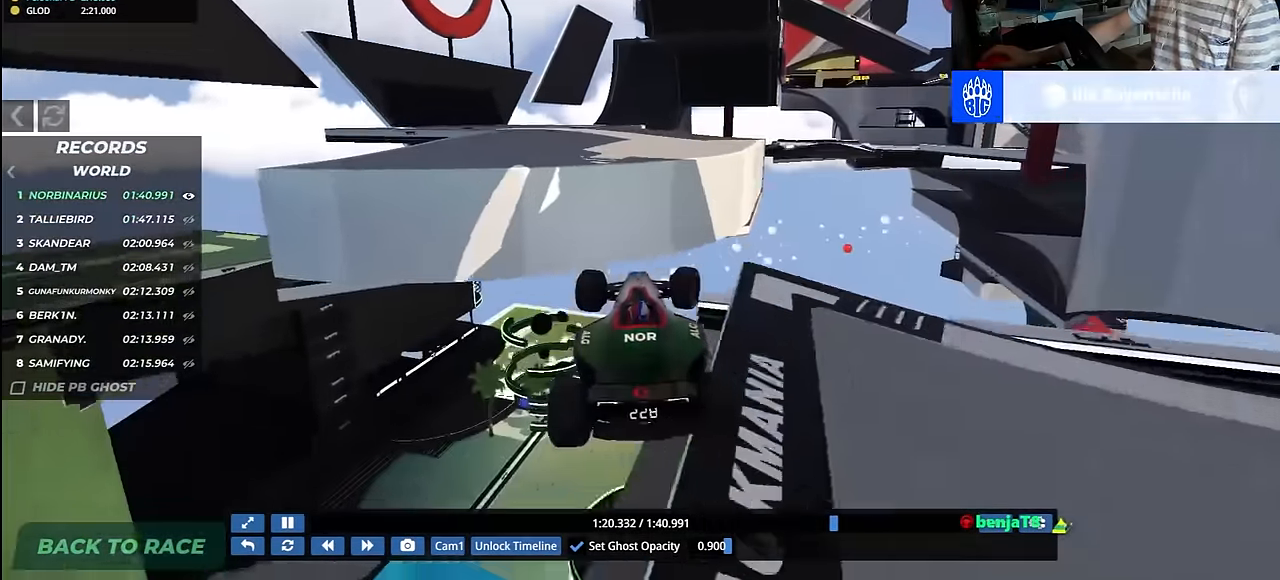
{"keys": ["up"], "events": [[233, "right", "up"]]}
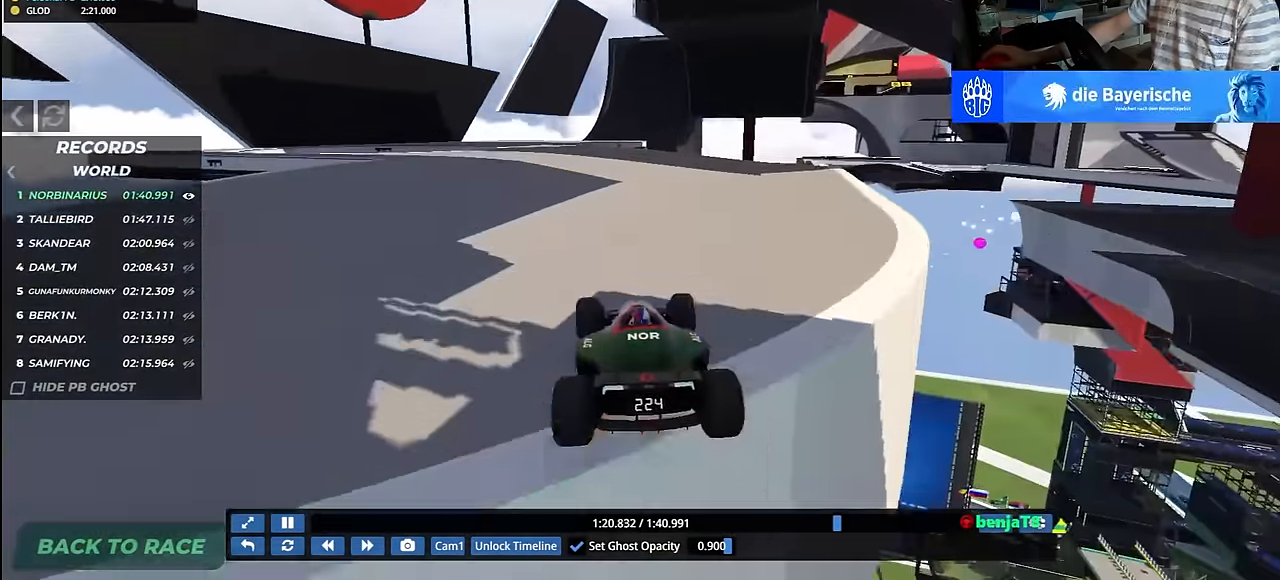
{"keys": ["left", "up"], "events": [[33, "left", "down"], [150, "left", "up"], [483, "left", "down"]]}